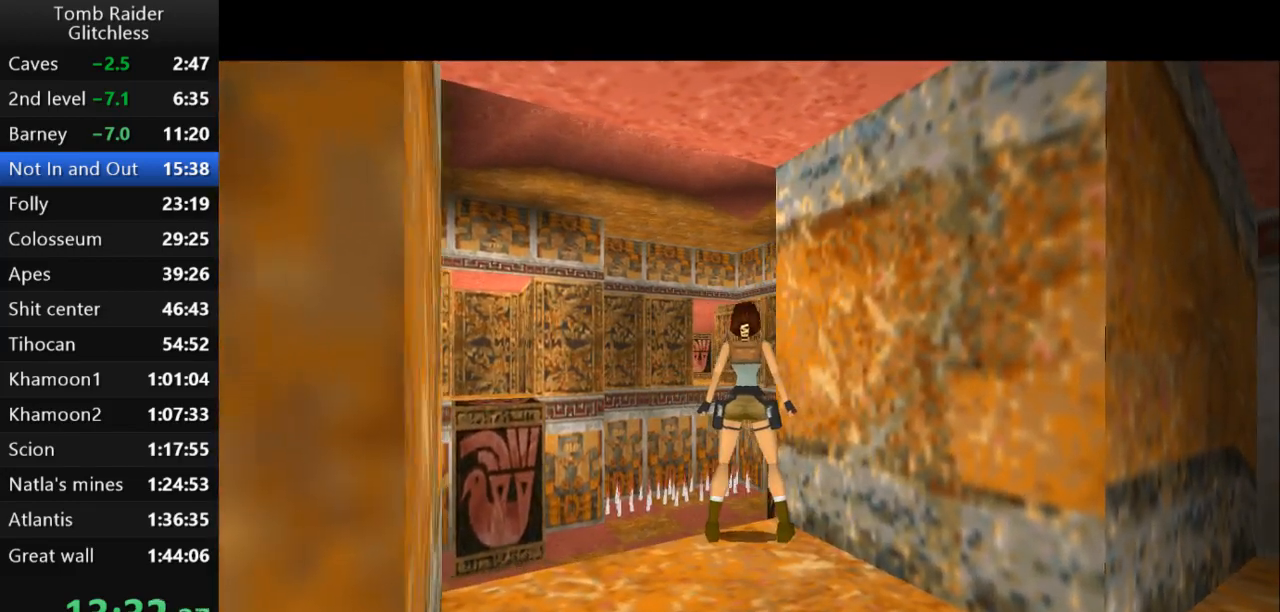
Gameplay with keyboard; each line is a JSON object with the keys held at the frame after it. "events" lists presses ("down") and releases ("up") of "action", "action2", "down", "guns", "inv", "jump", "left", "look", "lstep", "right", "roll", "roll2", "rstep", "up" and "walk" between this image and that frame as [ms after this image, input, new state], when the widget could be followed in between. No other keys are recorded. Mouse input is not recorded. Key names are as the overlay labels them; some are game actions (e.g. jump) rather than physical keys.
{"keys": [], "events": [[33, "right", "up"], [333, "left", "down"], [433, "left", "up"]]}
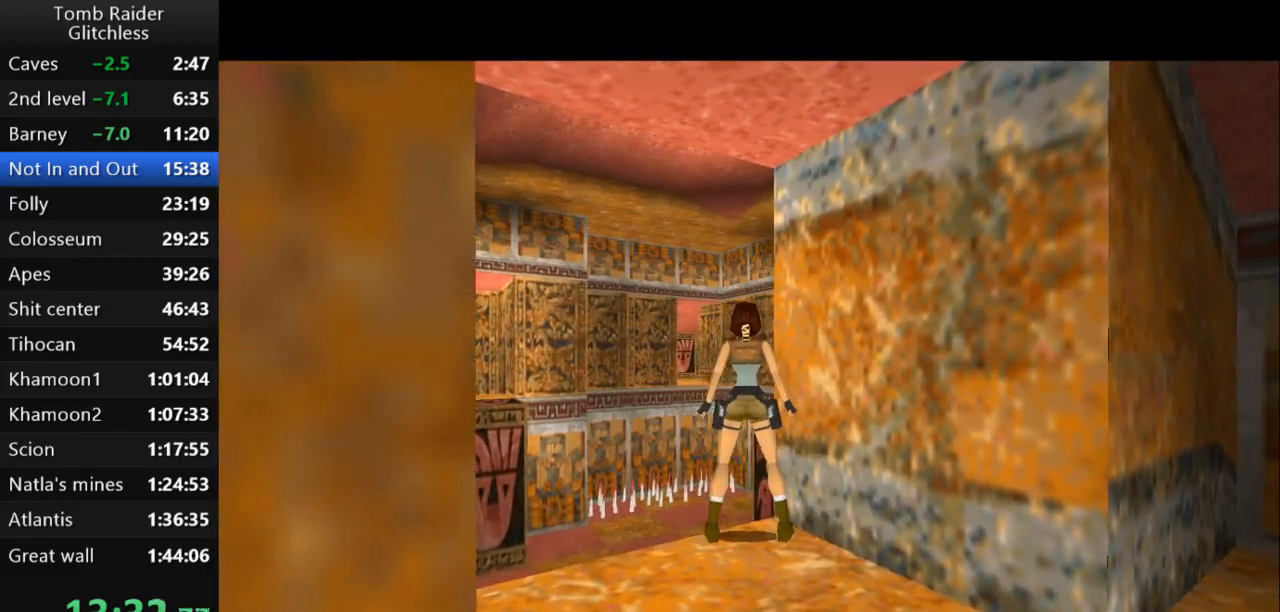
{"keys": [], "events": []}
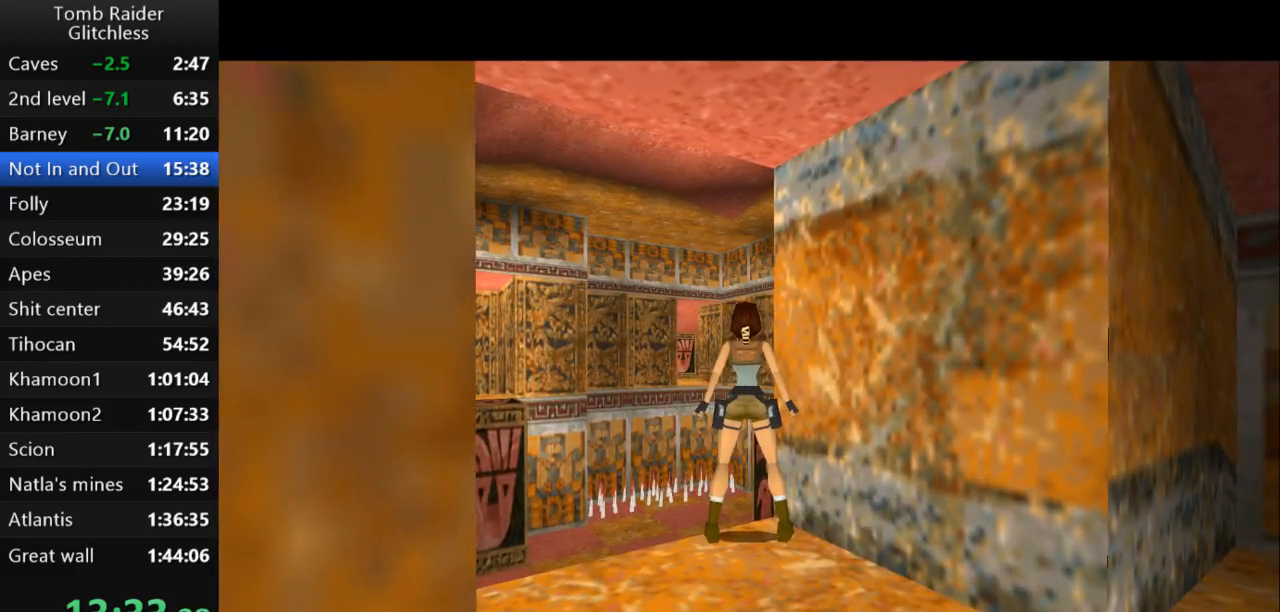
{"keys": [], "events": [[67, "right", "down"], [100, "right", "up"], [333, "right", "down"], [400, "right", "up"]]}
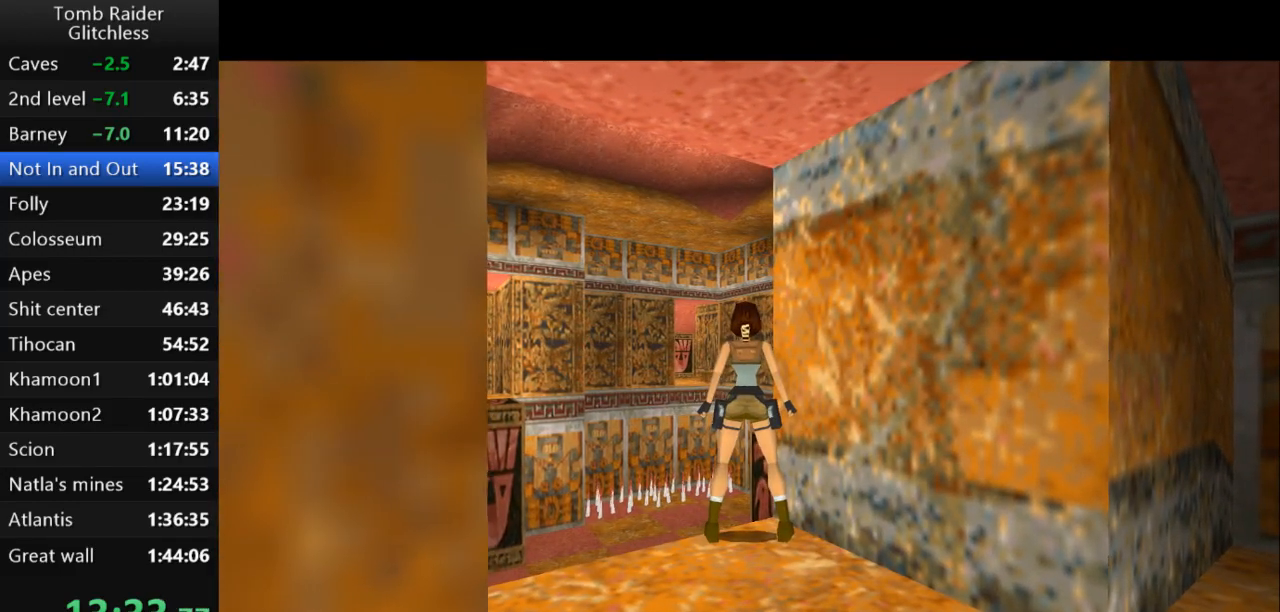
{"keys": [], "events": [[233, "down", "down"], [333, "down", "up"]]}
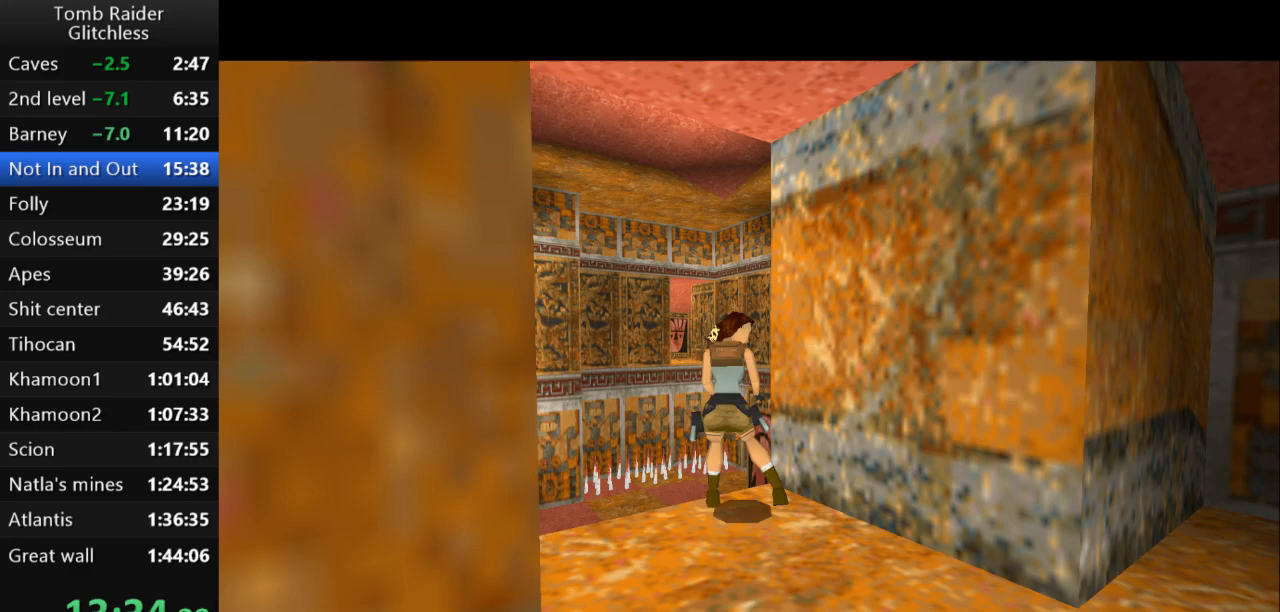
{"keys": [], "events": [[100, "left", "down"], [200, "left", "up"]]}
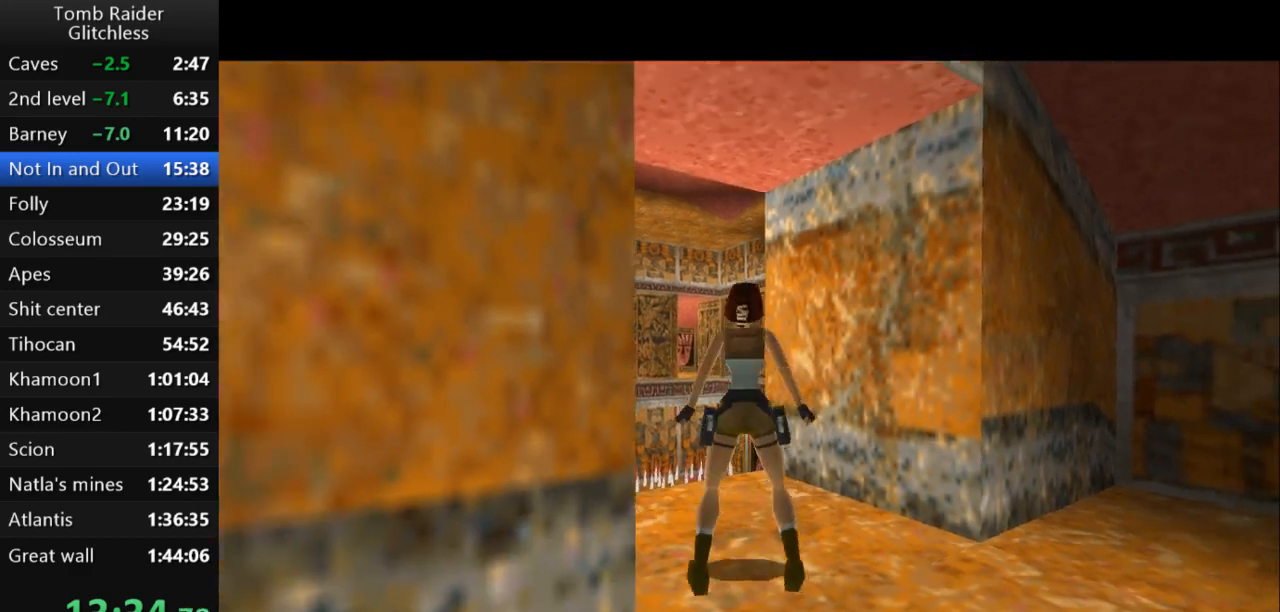
{"keys": [], "events": []}
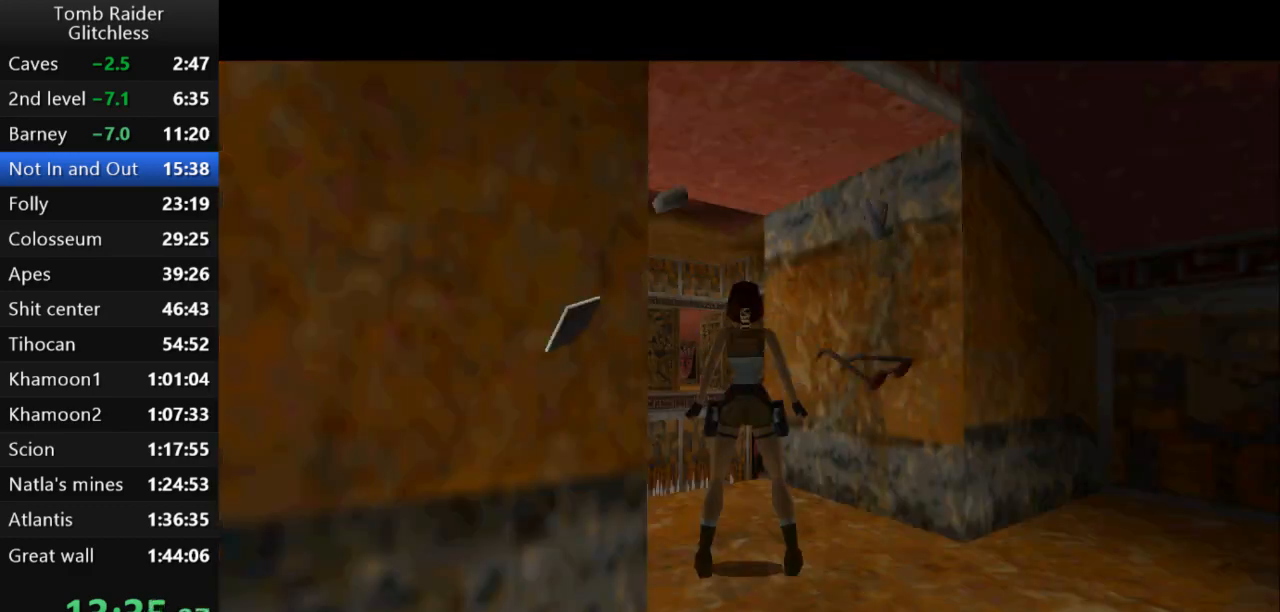
{"keys": [], "events": []}
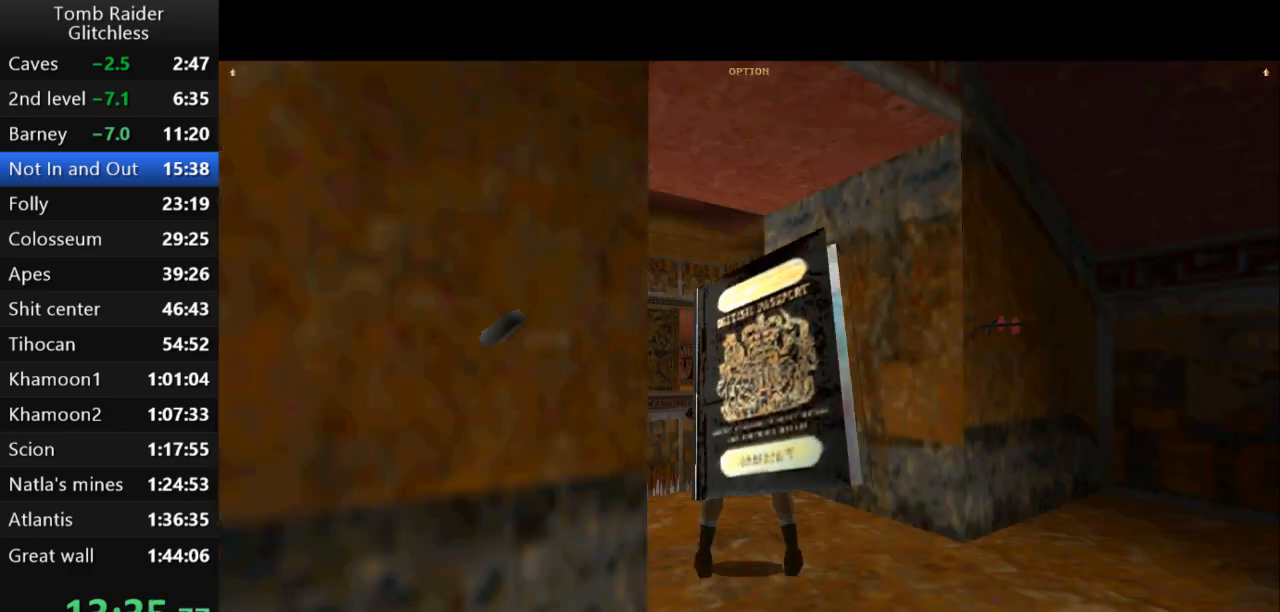
{"keys": [], "events": []}
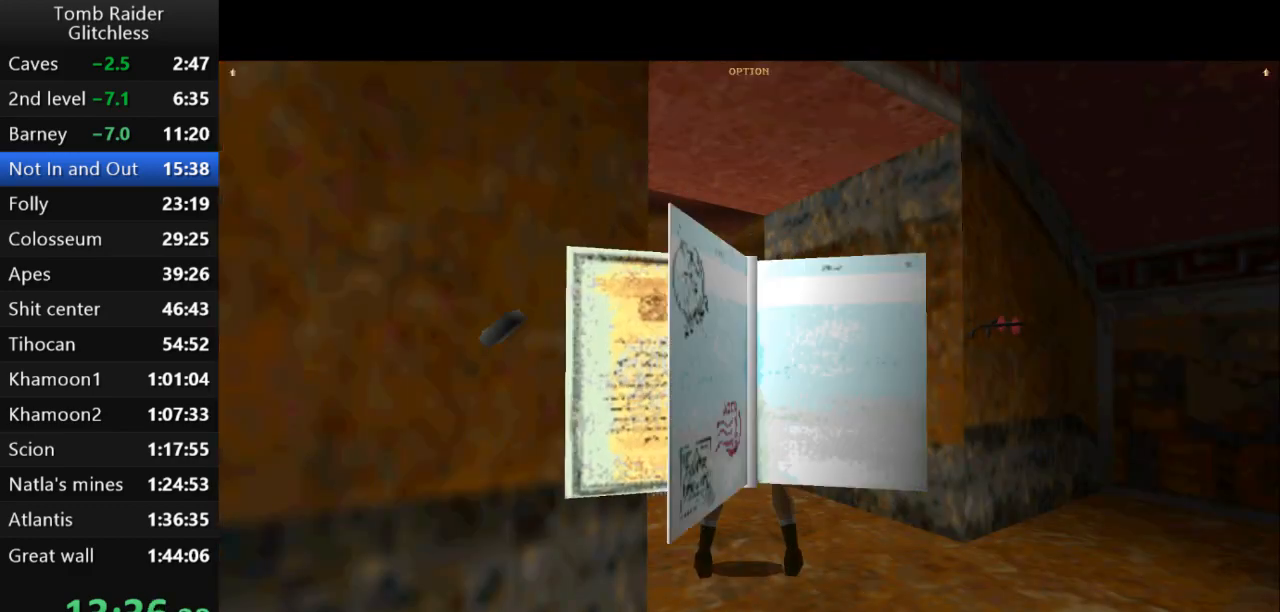
{"keys": [], "events": []}
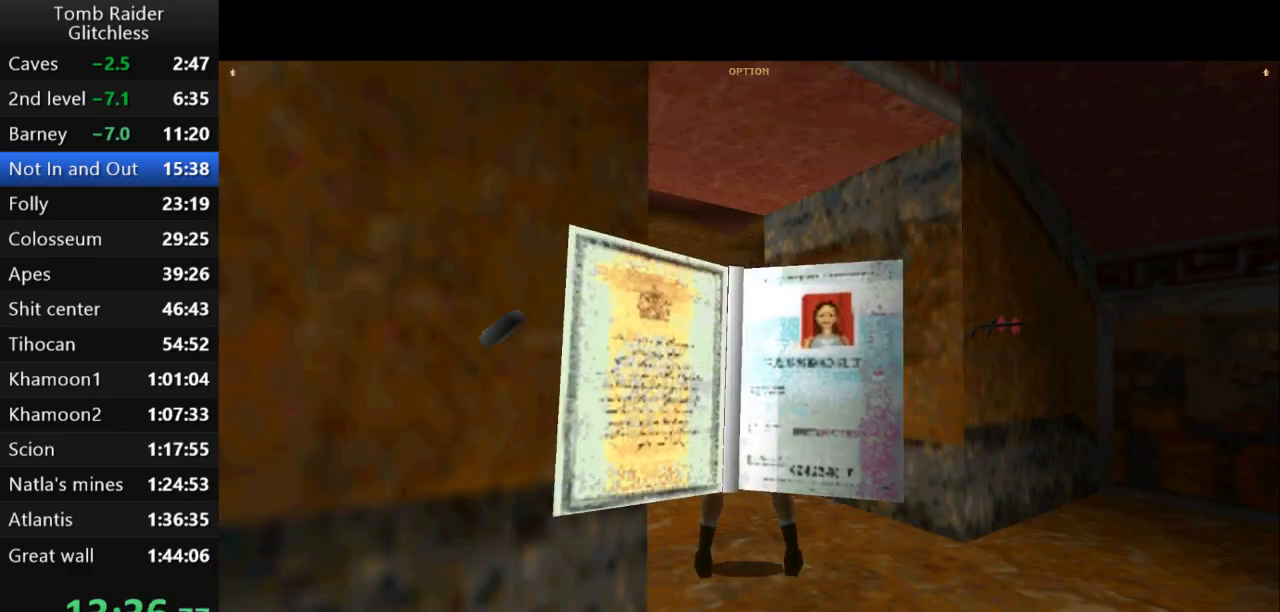
{"keys": [], "events": []}
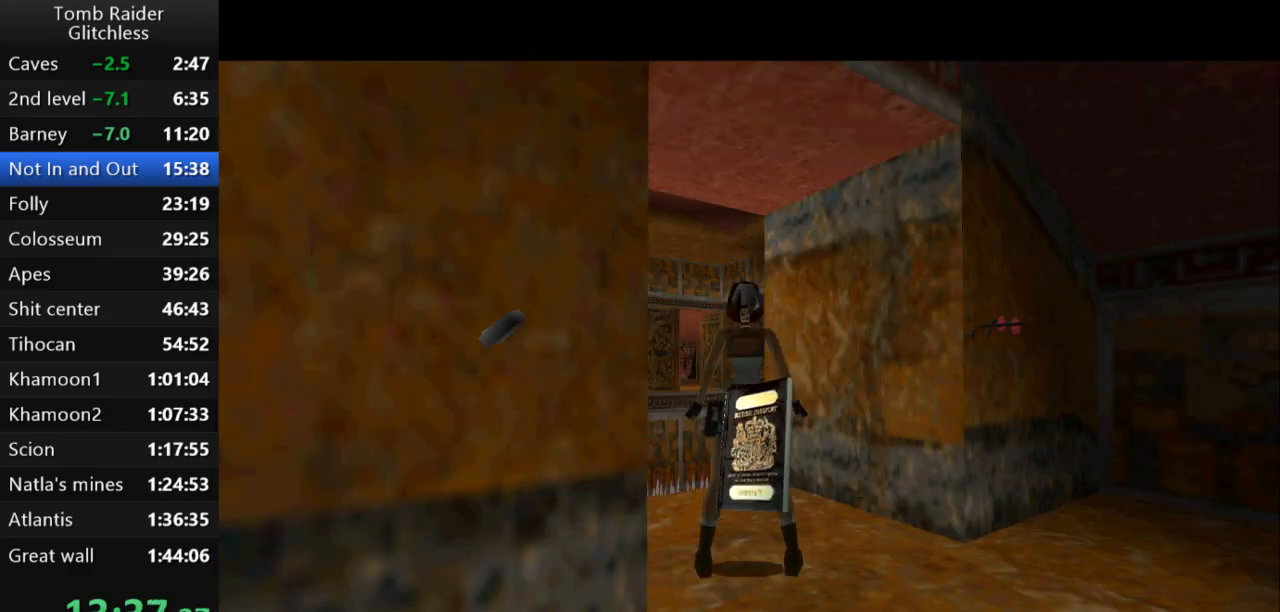
{"keys": [], "events": []}
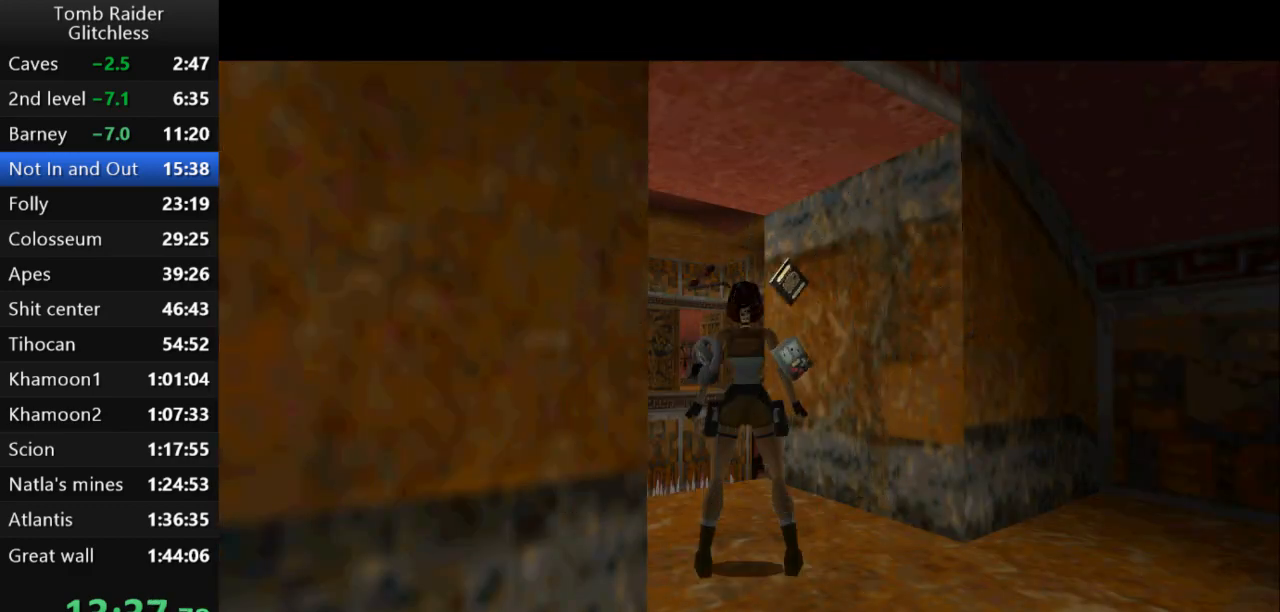
{"keys": ["up"], "events": [[433, "up", "down"]]}
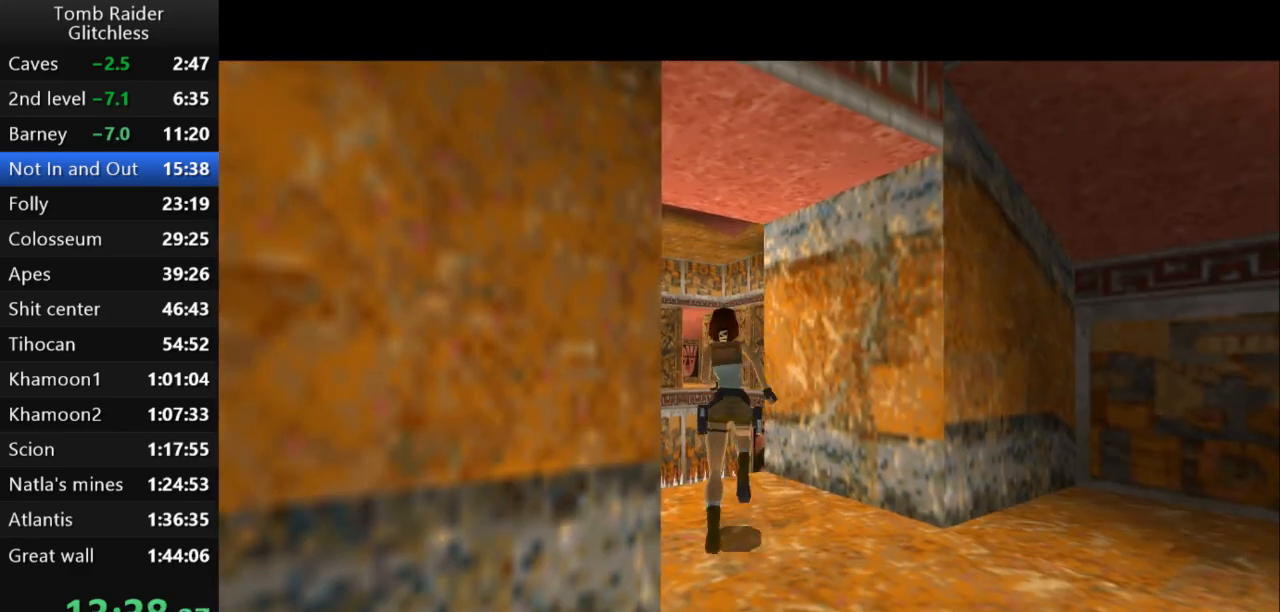
{"keys": ["jump", "up"], "events": [[300, "jump", "down"]]}
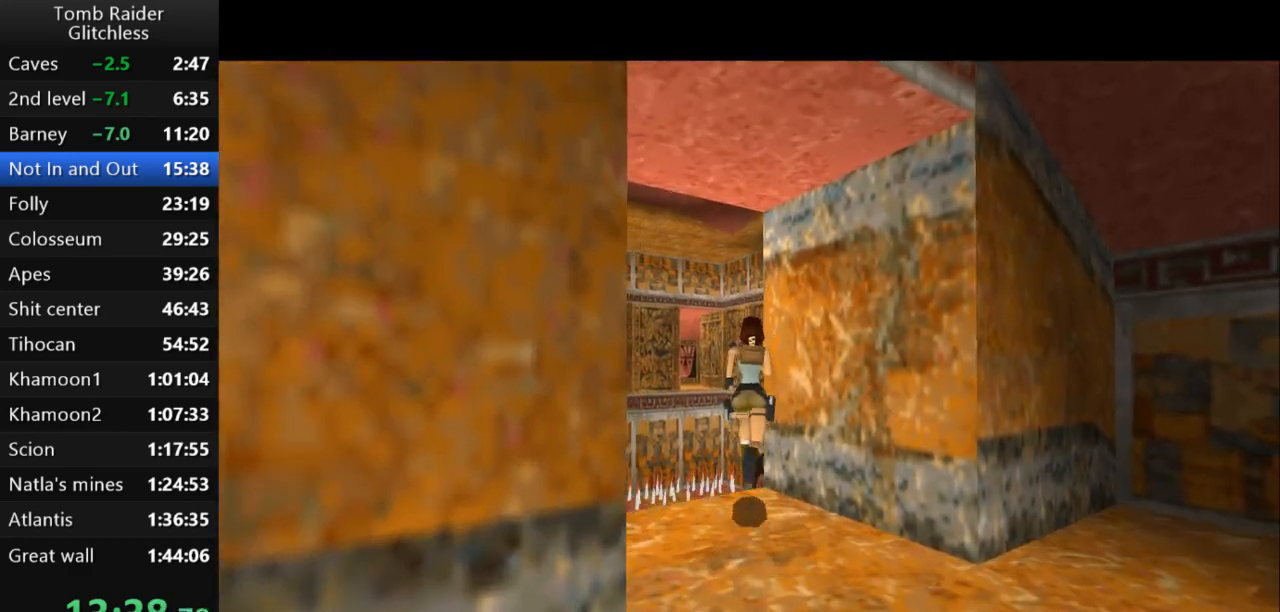
{"keys": ["jump", "up"], "events": []}
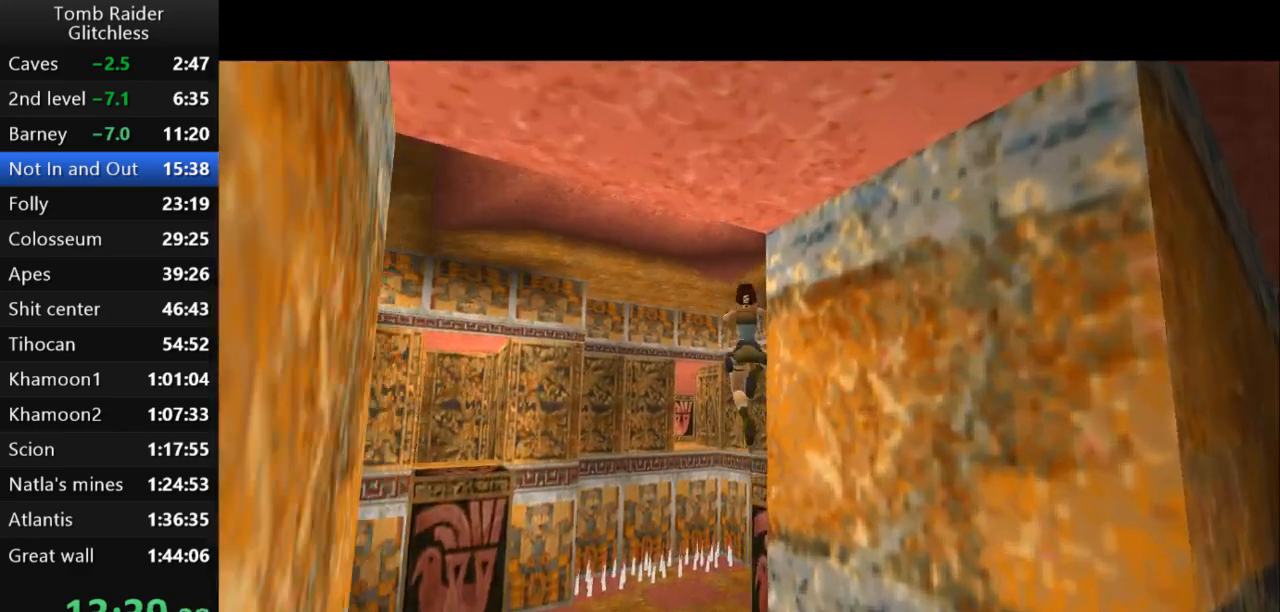
{"keys": ["right", "up"], "events": [[33, "jump", "up"], [267, "right", "down"]]}
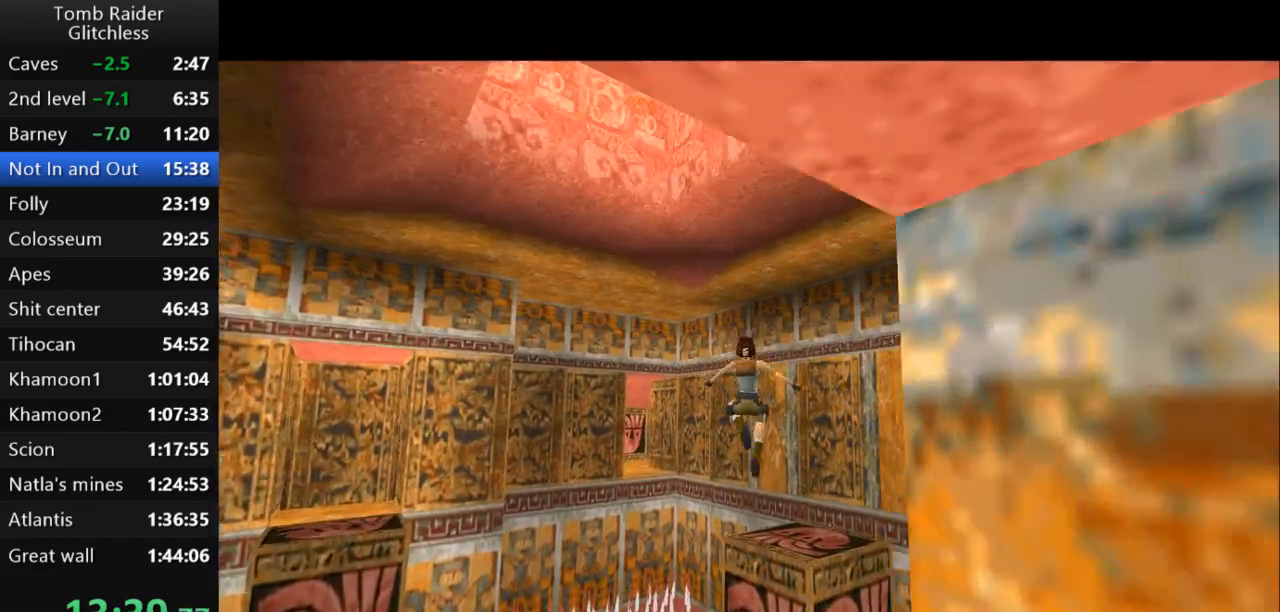
{"keys": ["right", "up"], "events": []}
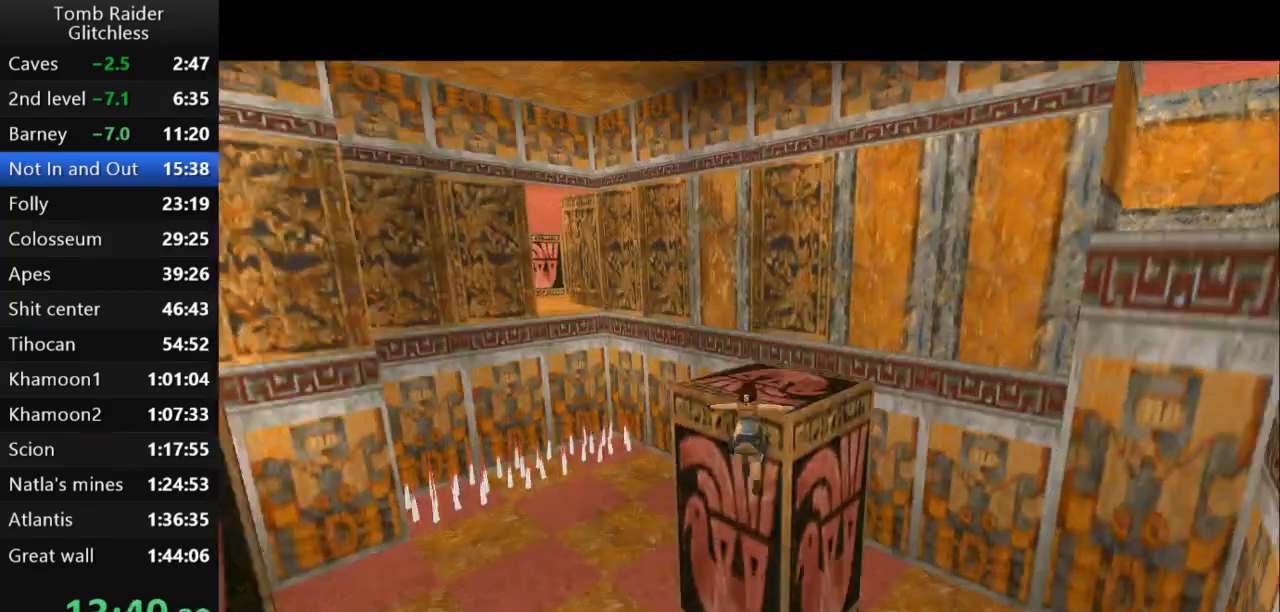
{"keys": ["action2", "up"], "events": [[67, "action2", "down"], [167, "right", "up"], [200, "up", "up"], [433, "up", "down"]]}
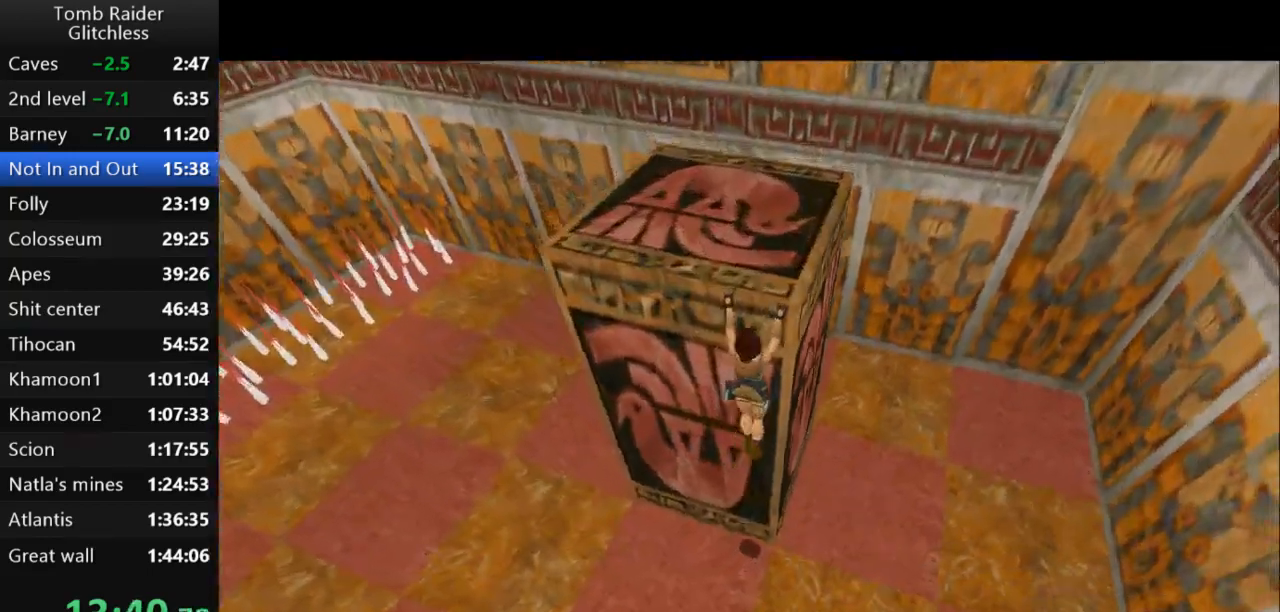
{"keys": ["action2", "up"], "events": []}
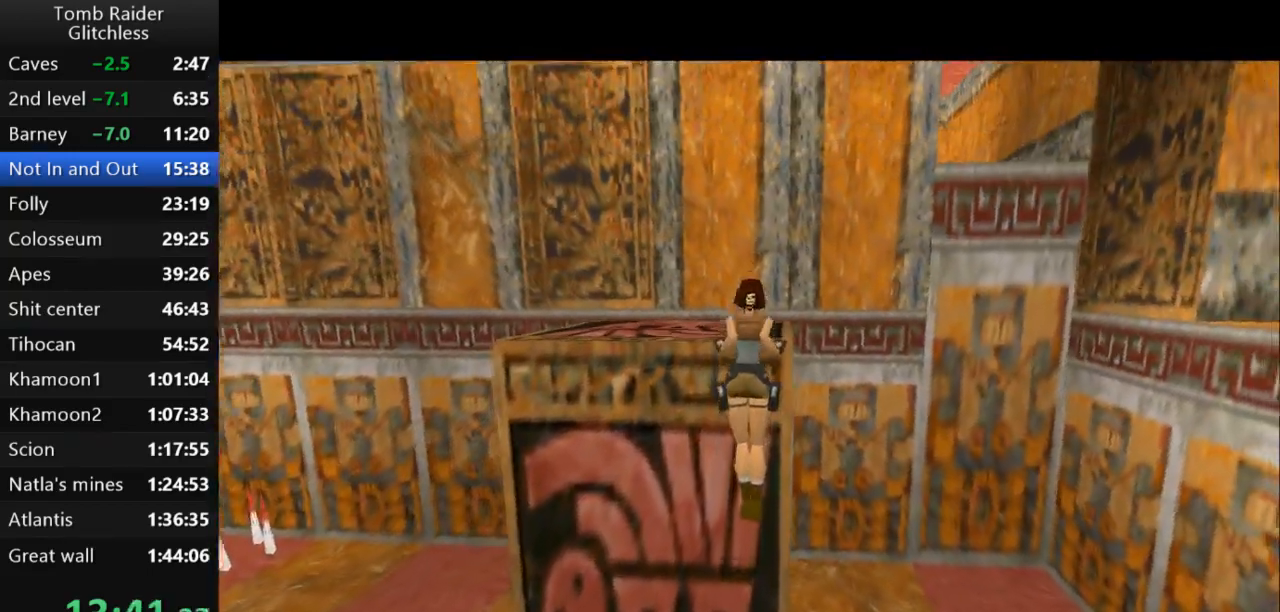
{"keys": [], "events": [[167, "action2", "up"], [200, "up", "up"]]}
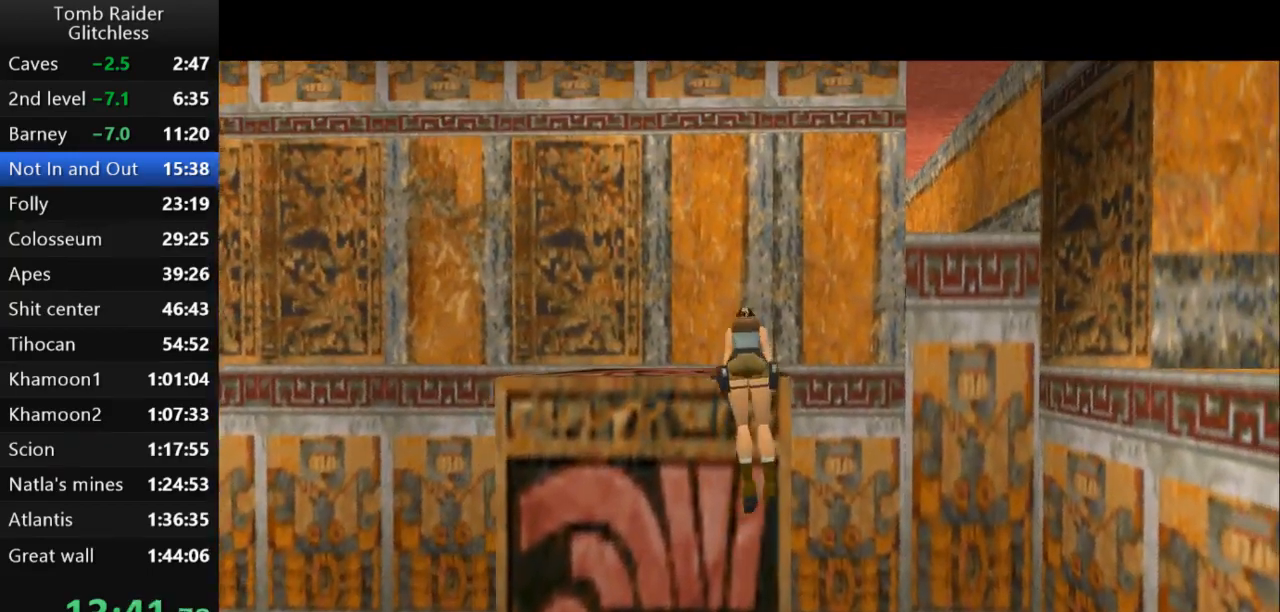
{"keys": ["lstep"], "events": [[67, "lstep", "down"]]}
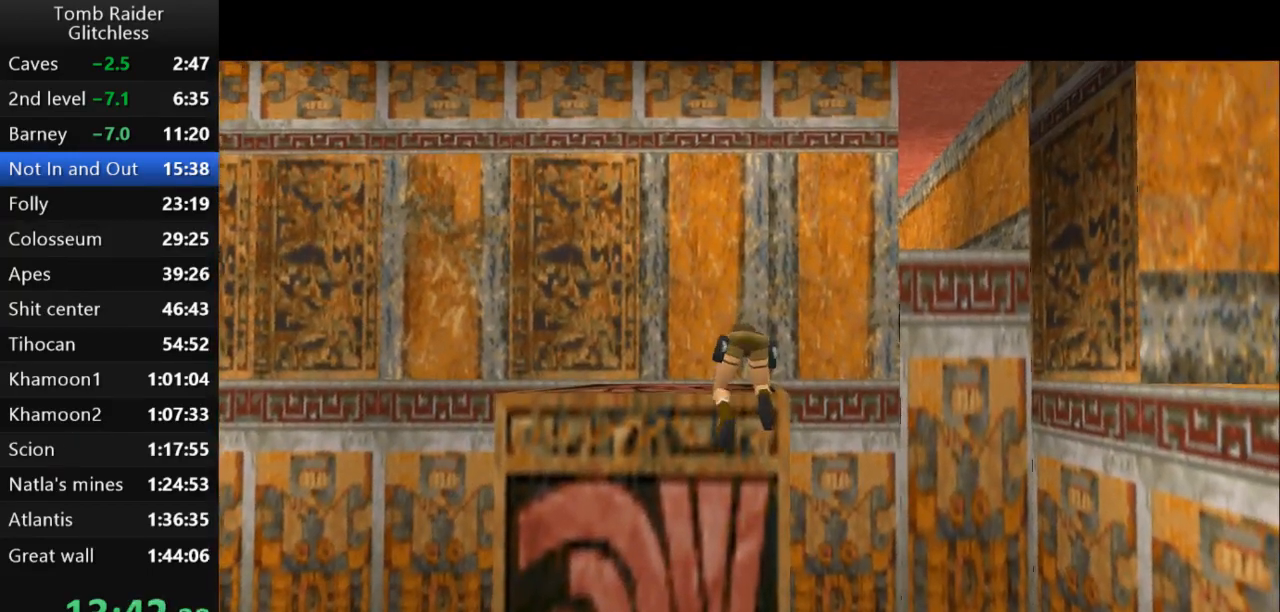
{"keys": ["lstep"], "events": []}
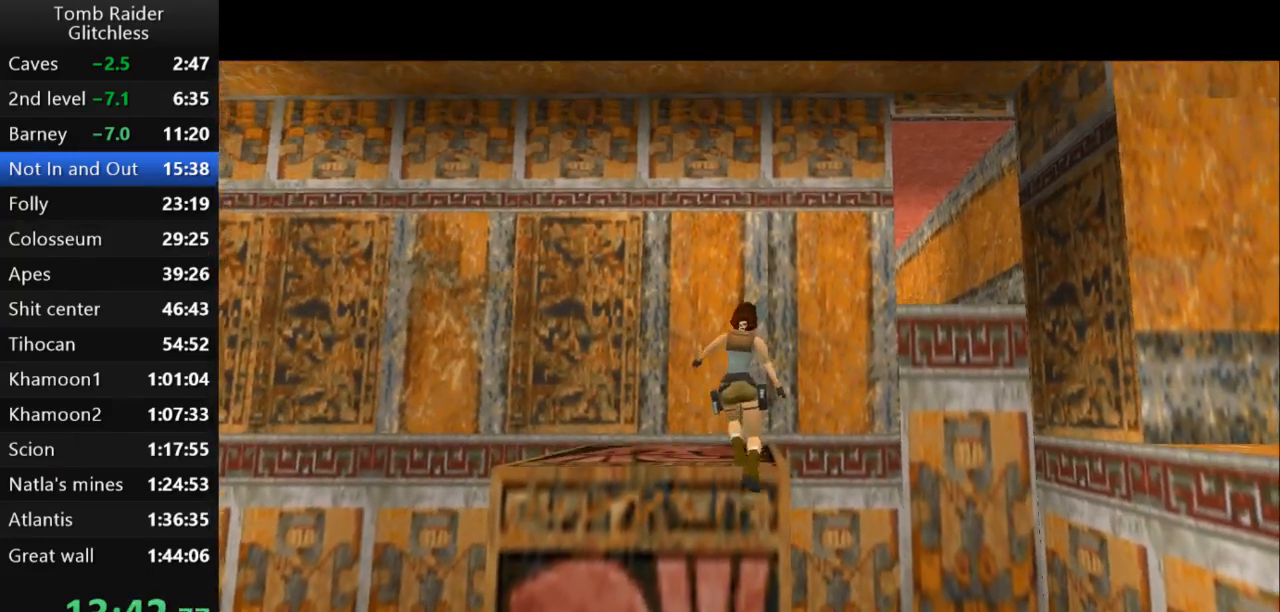
{"keys": ["lstep"], "events": []}
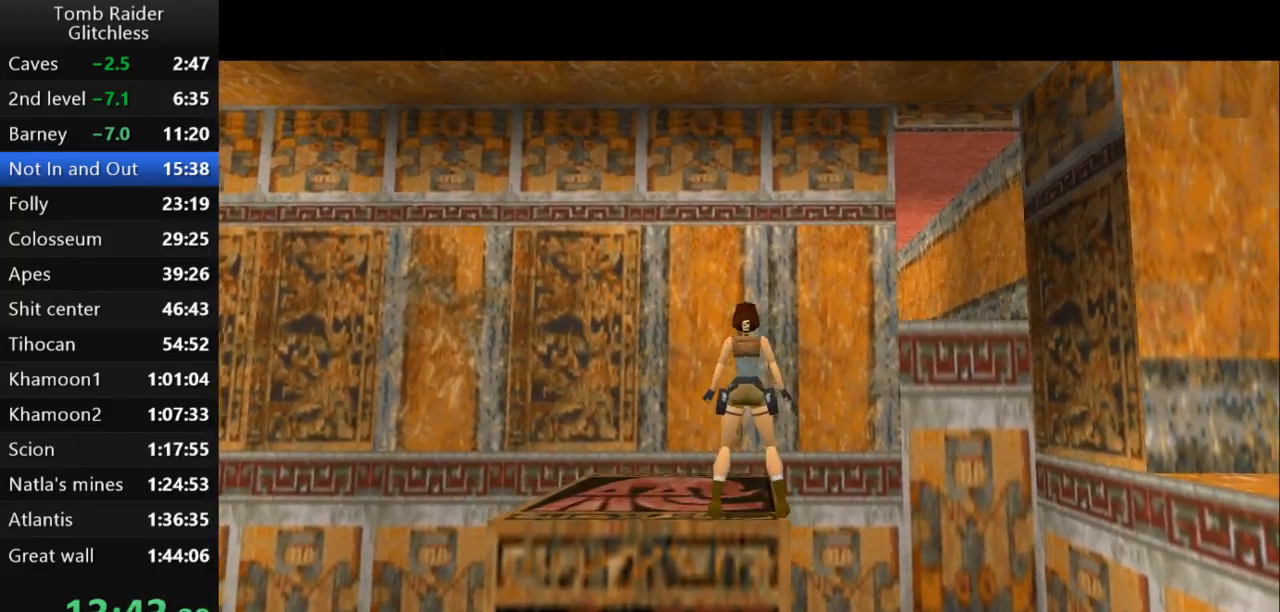
{"keys": [], "events": [[367, "lstep", "up"]]}
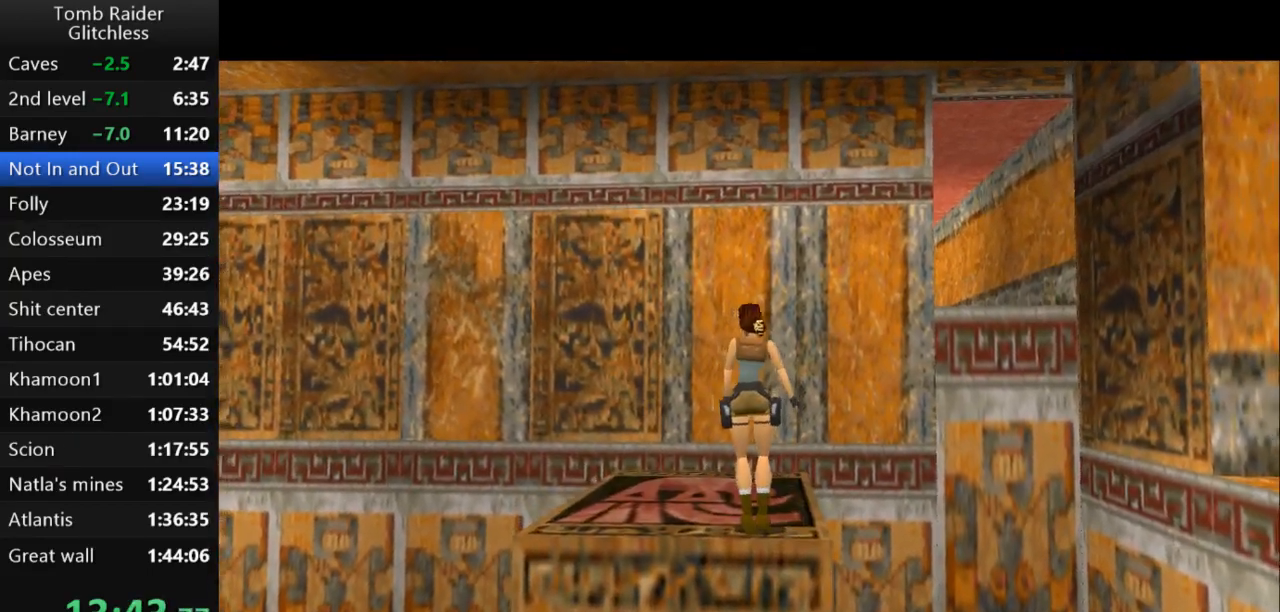
{"keys": ["up"], "events": [[100, "up", "down"]]}
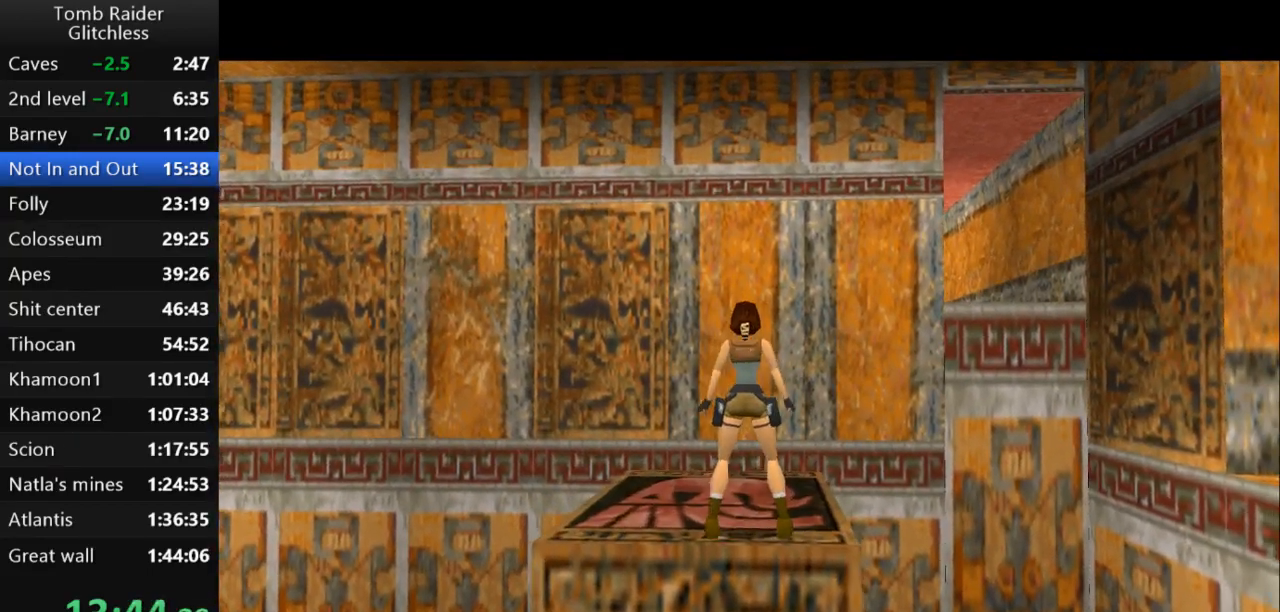
{"keys": ["right", "up"], "events": [[133, "right", "down"]]}
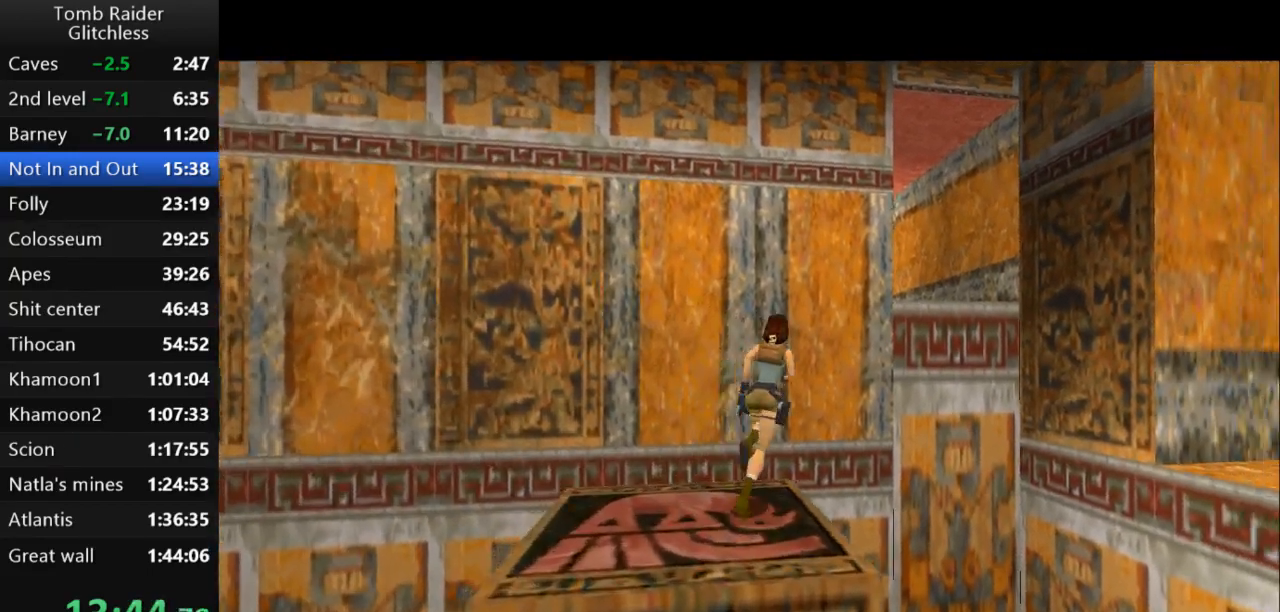
{"keys": ["jump", "right", "up"], "events": [[133, "jump", "down"], [233, "right", "up"], [500, "right", "down"]]}
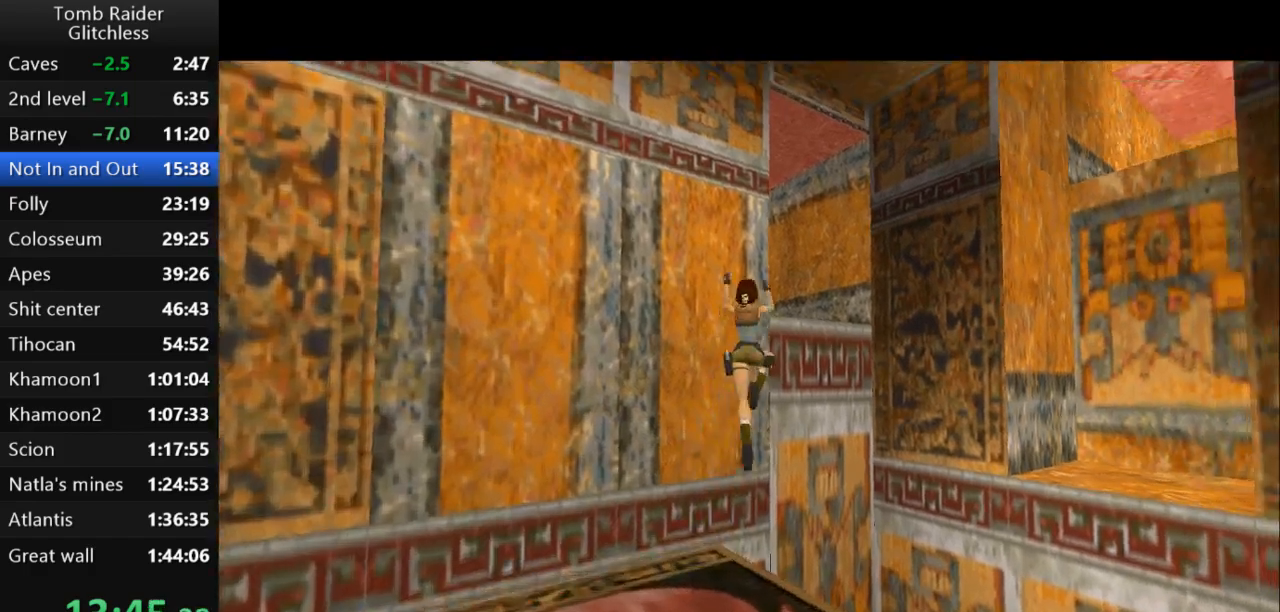
{"keys": ["left", "up"], "events": [[200, "jump", "up"], [267, "right", "up"], [400, "left", "down"]]}
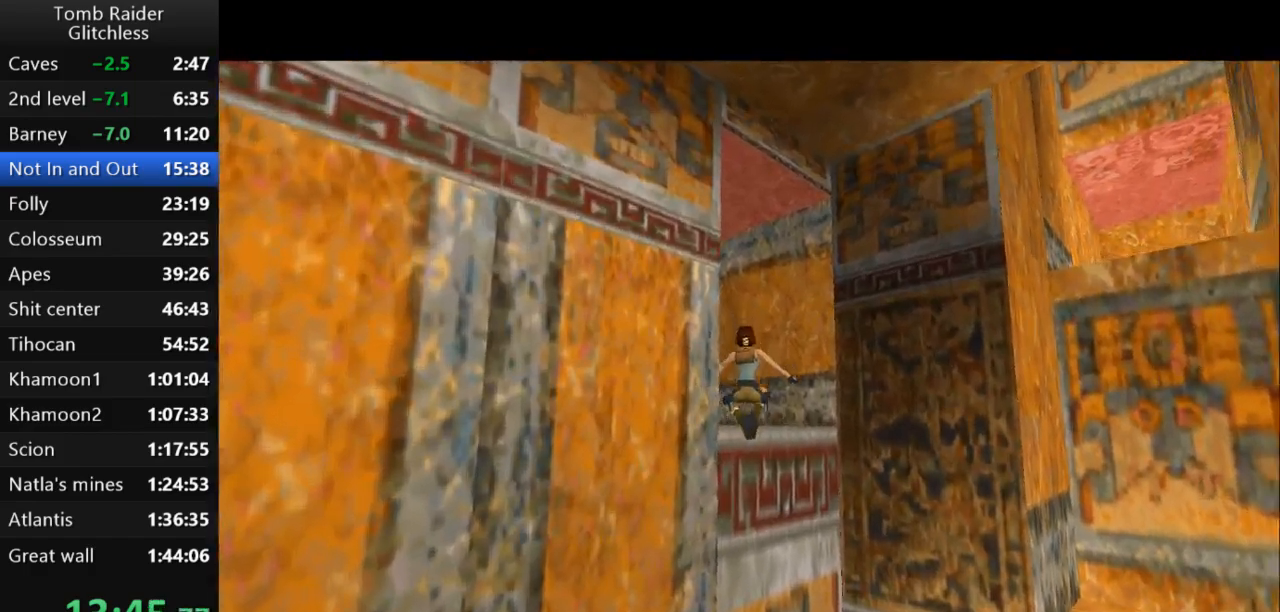
{"keys": ["left", "up"], "events": []}
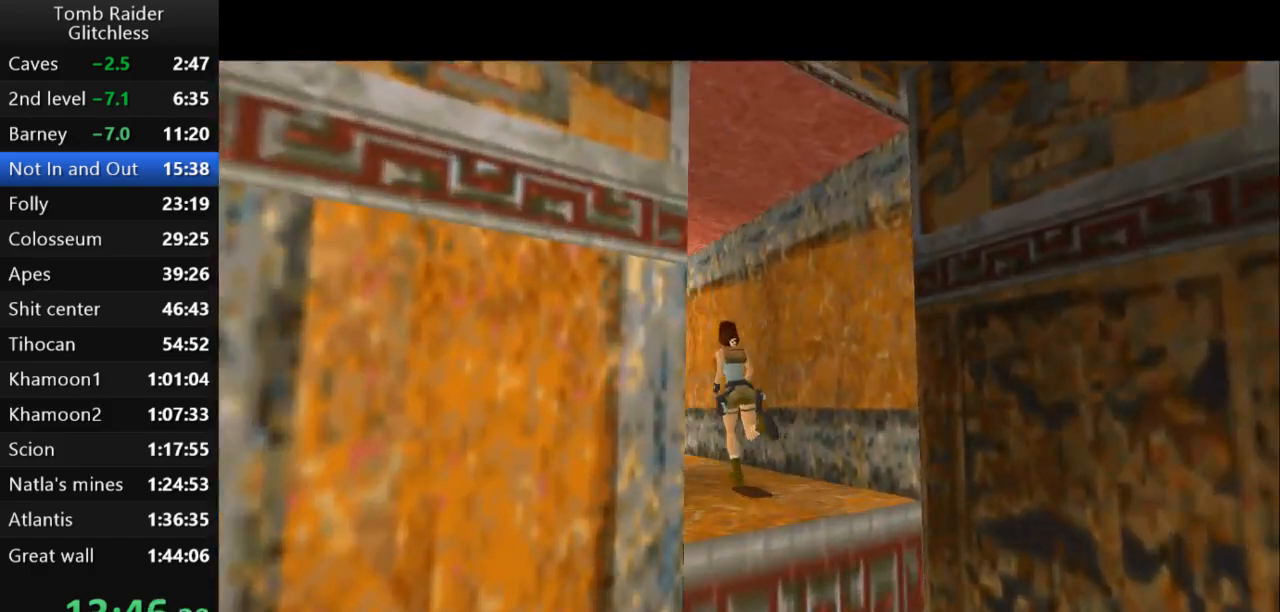
{"keys": ["up"], "events": [[233, "left", "up"]]}